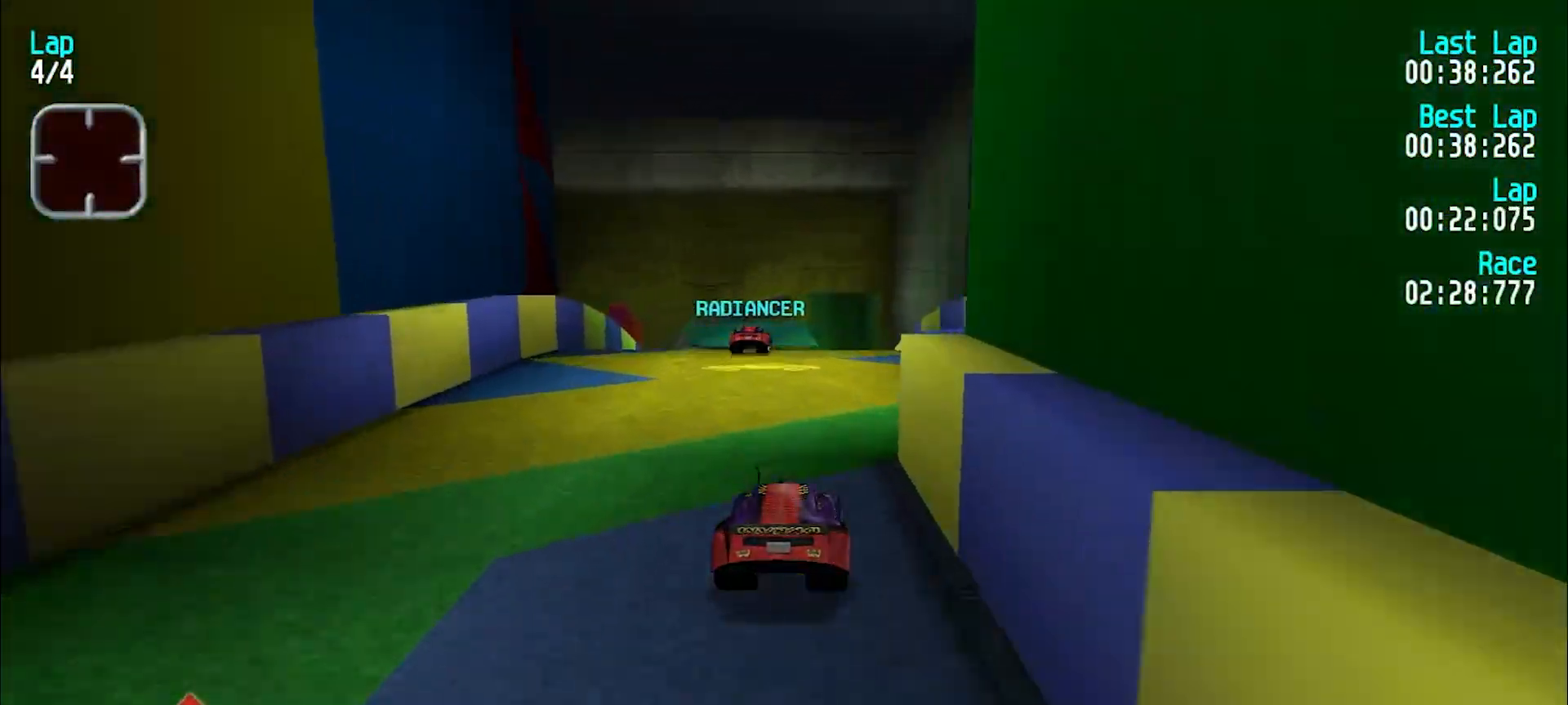
Gameplay with keyboard; each line is a JSON object with the keys held at the frame after it. "events" lists presses ("down") and releases ("up") of "d", "e", "u" and "y" between this image and that frame as [ms after this image, input, new state], when the widget could be followed in between. No other keys are recorded. Mouse input is not recorded.
{"keys": ["e"], "events": [[200, "y", "down"], [250, "y", "up"]]}
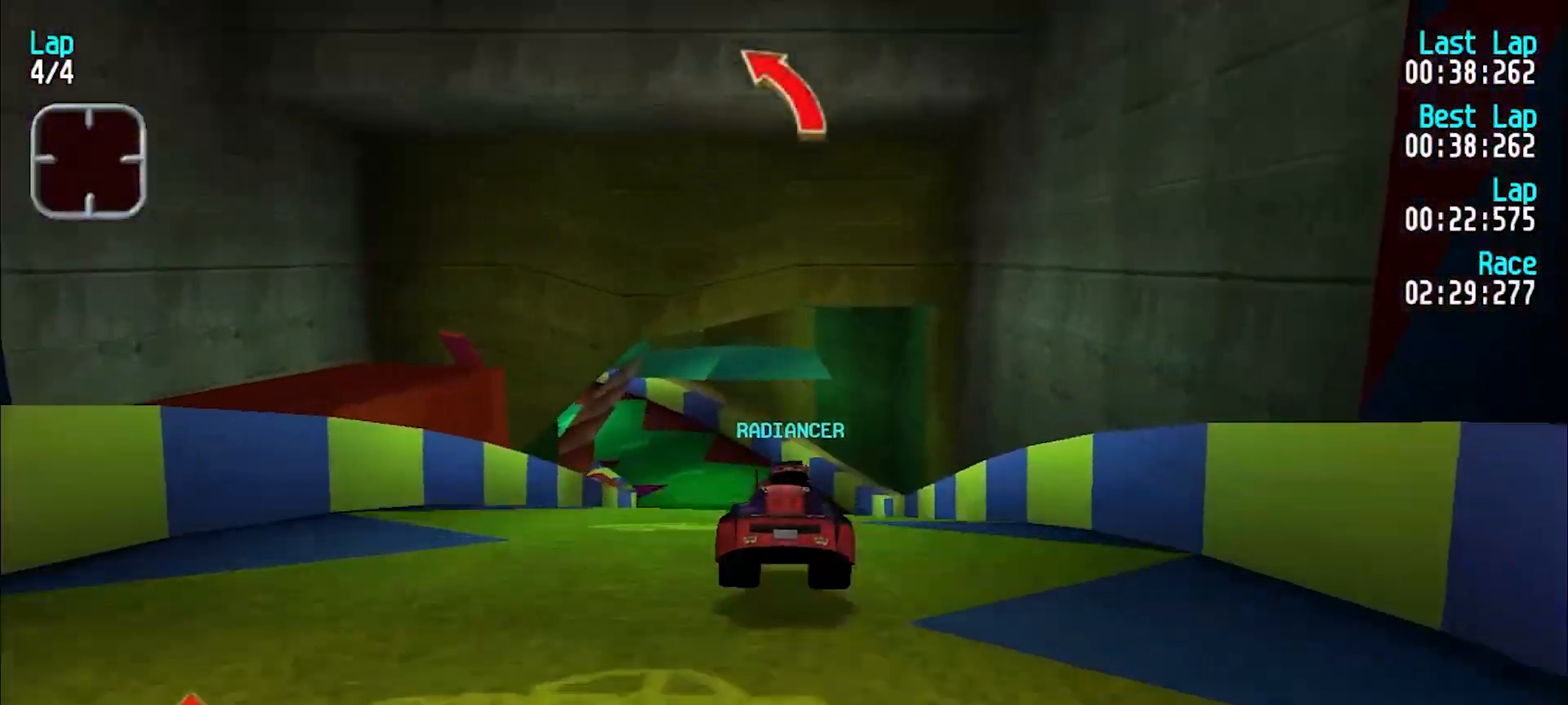
{"keys": ["e", "y"], "events": [[450, "y", "down"]]}
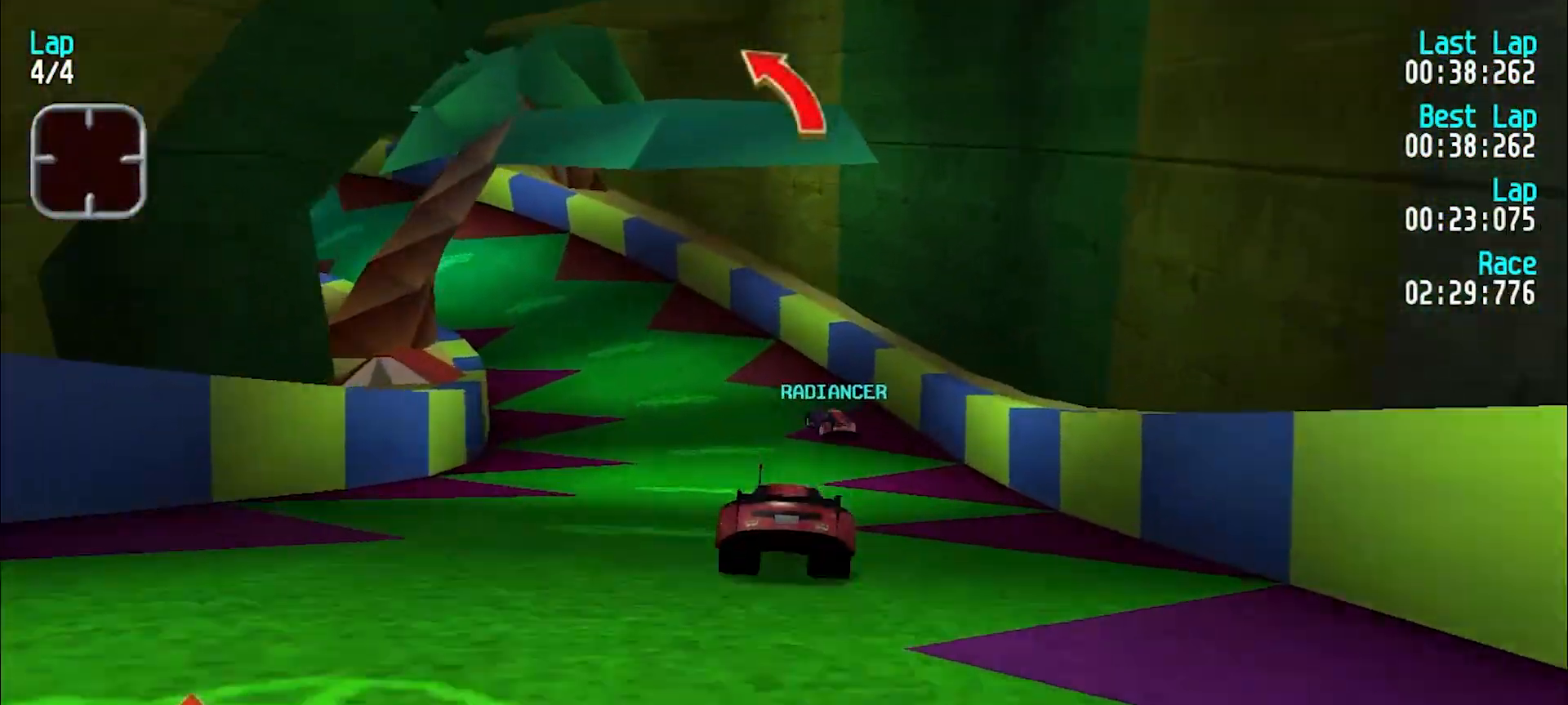
{"keys": ["e", "y"], "events": [[50, "y", "up"], [133, "y", "down"], [233, "y", "up"], [333, "y", "down"], [417, "y", "up"], [500, "y", "down"]]}
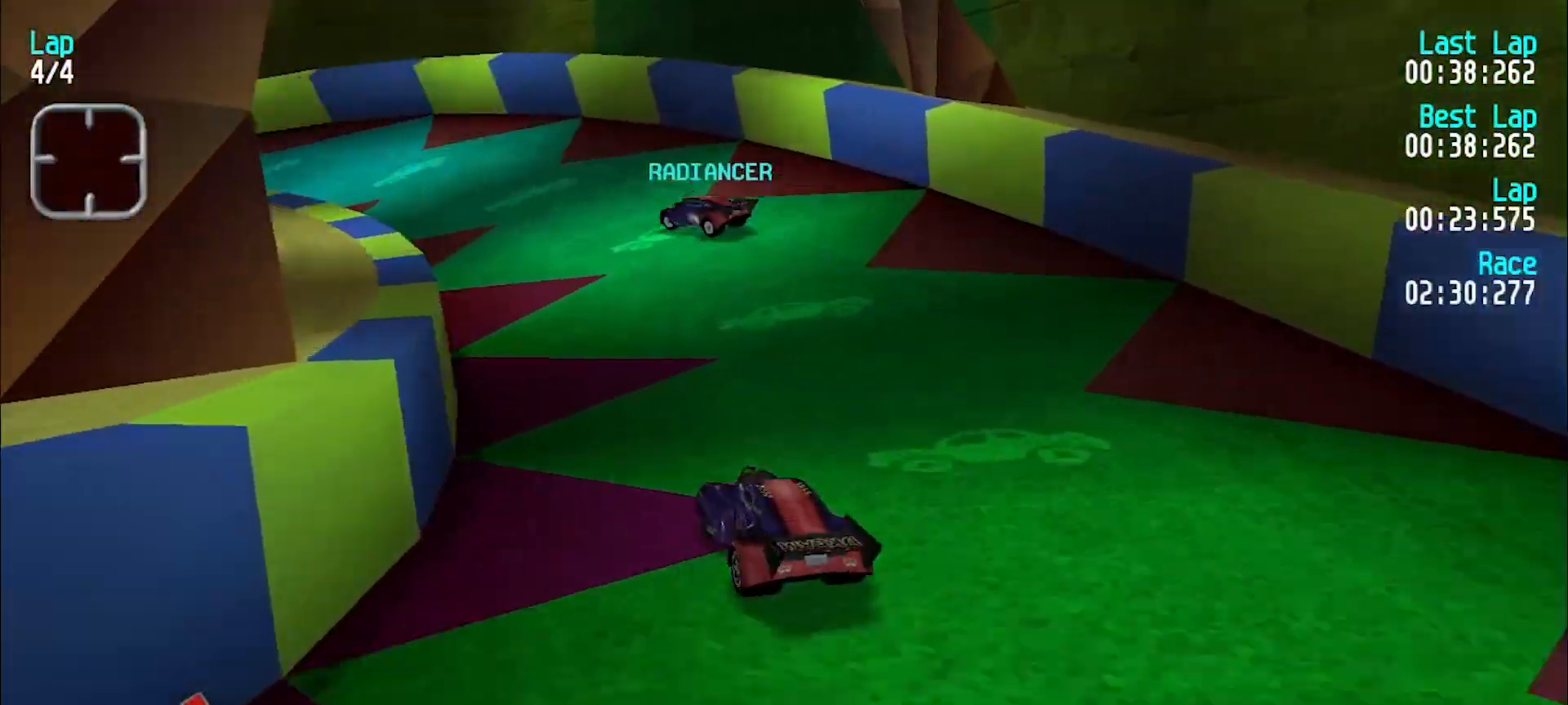
{"keys": ["y"], "events": [[50, "y", "up"], [100, "y", "down"], [283, "e", "up"]]}
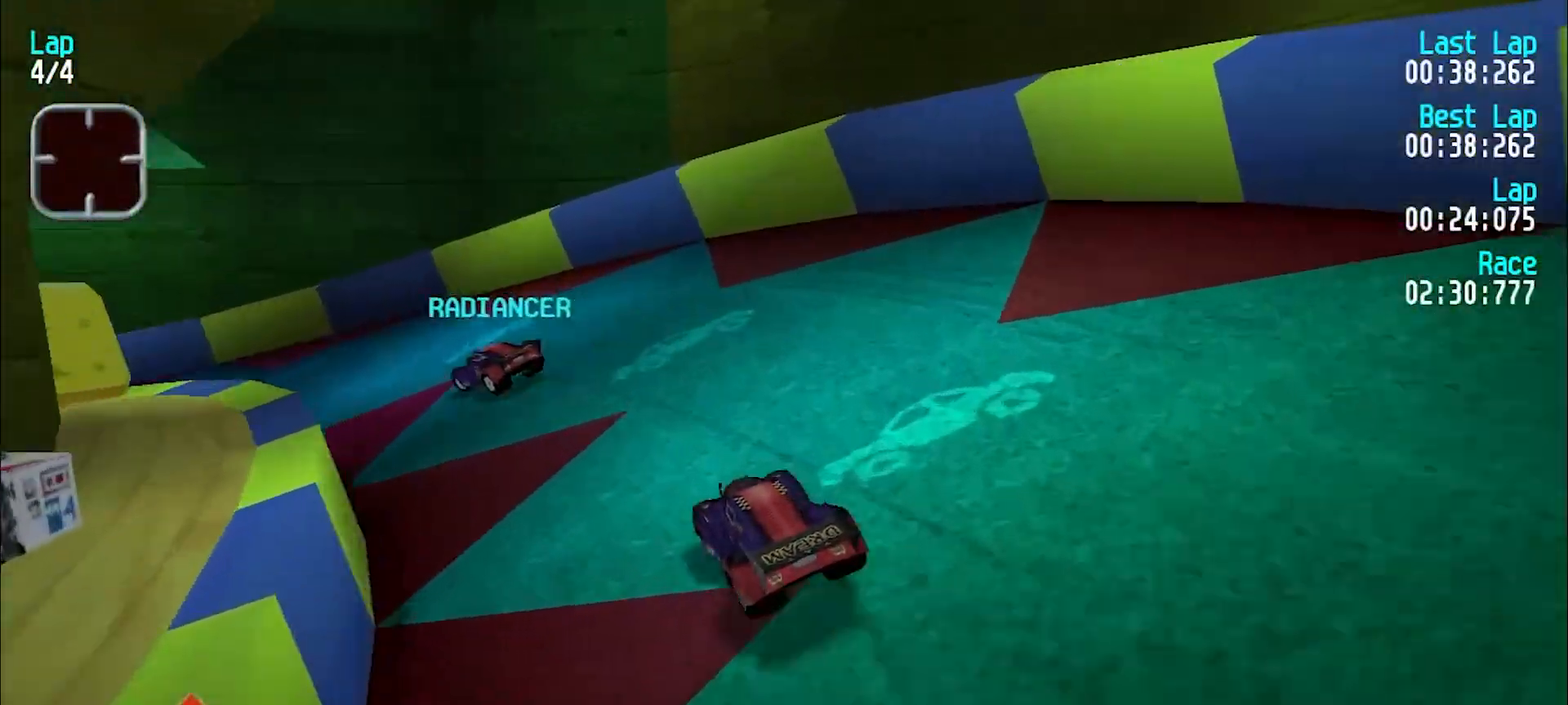
{"keys": ["e", "y"], "events": [[267, "e", "down"]]}
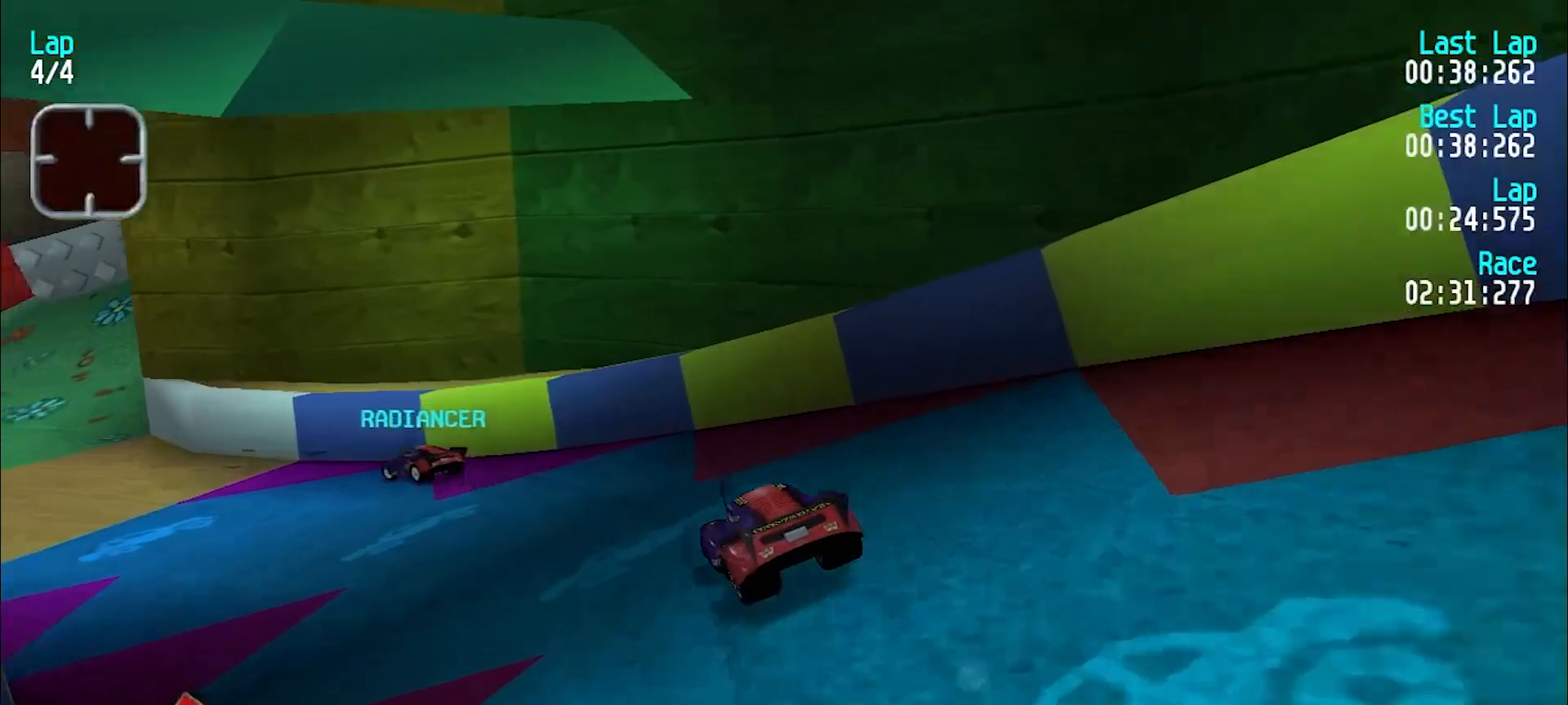
{"keys": ["e", "u"], "events": [[317, "y", "up"], [467, "u", "down"]]}
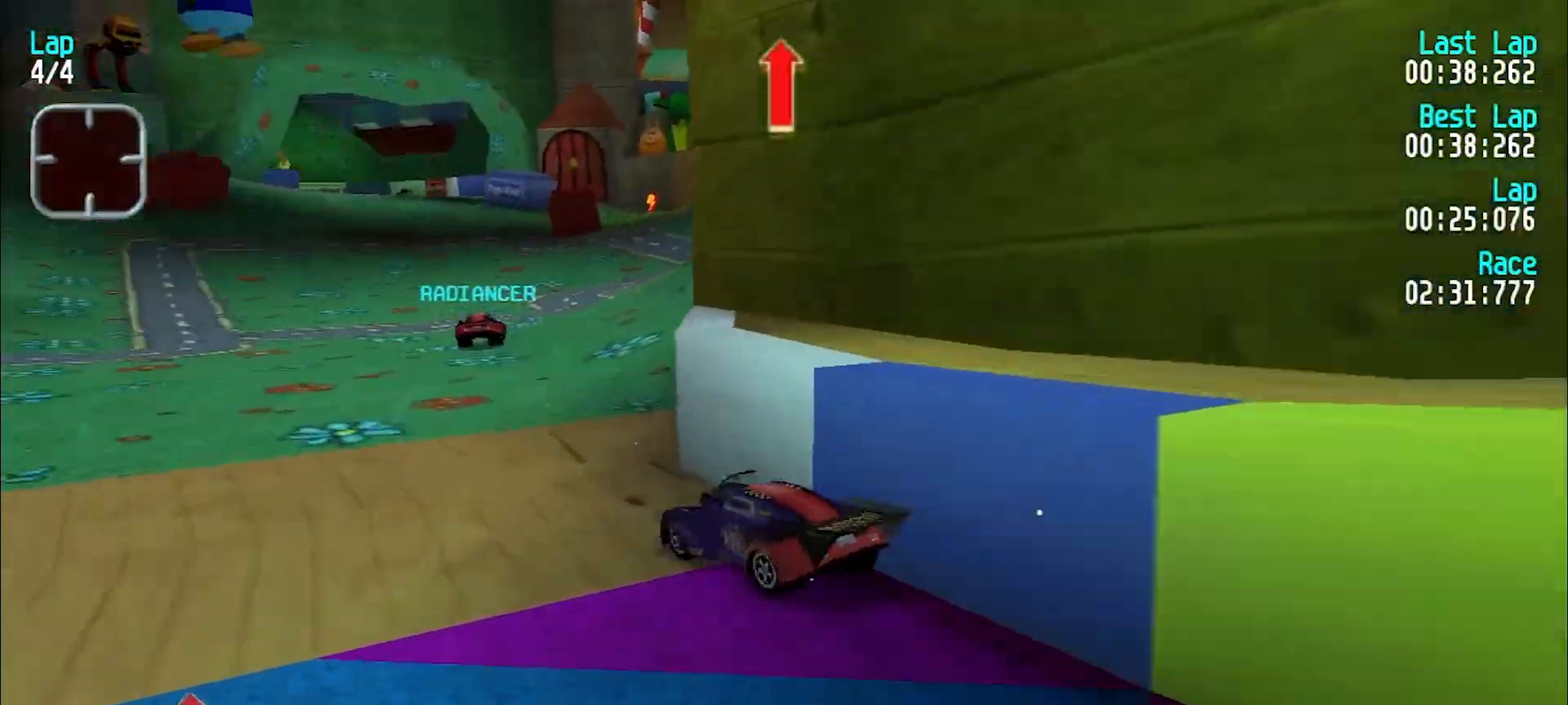
{"keys": ["e"], "events": [[67, "u", "up"], [150, "u", "down"], [250, "u", "up"], [333, "u", "down"], [433, "u", "up"]]}
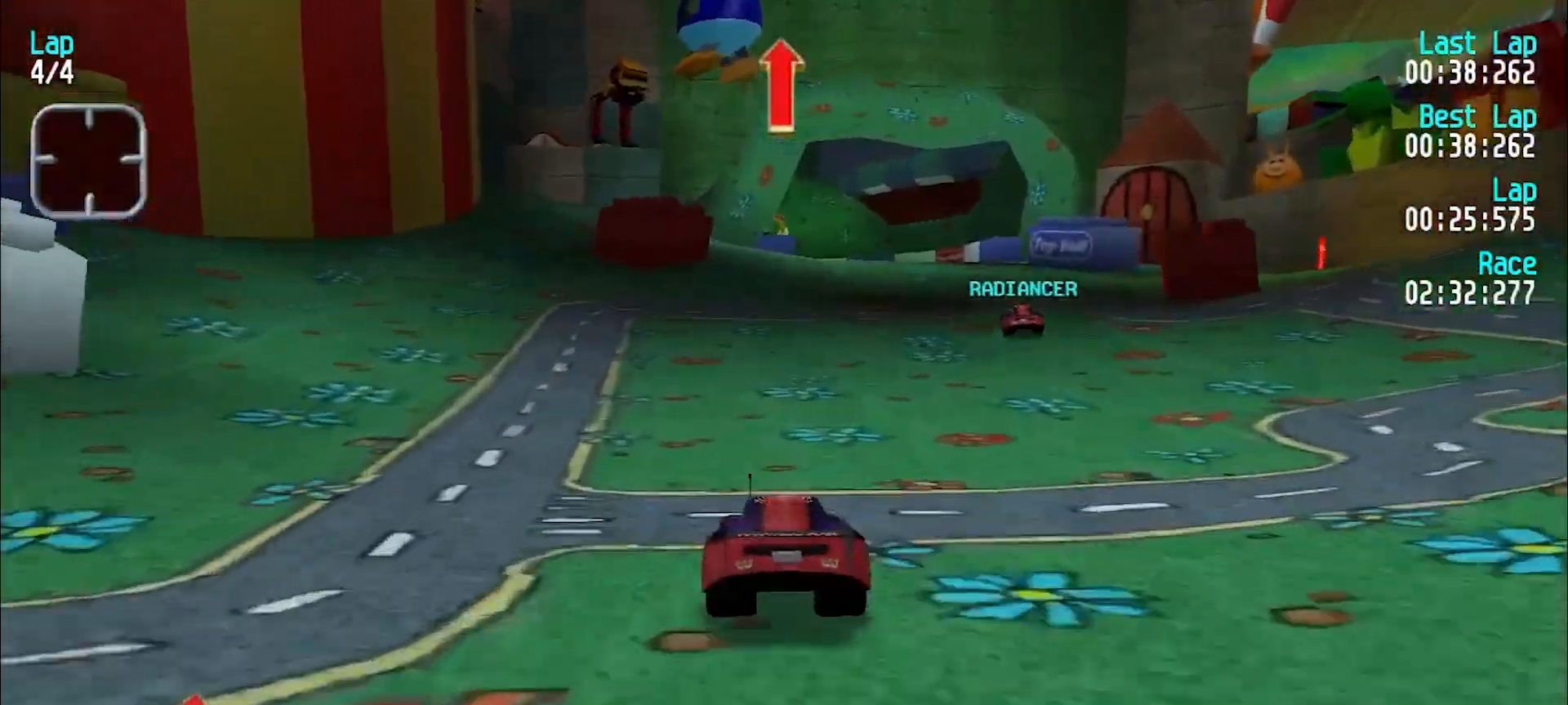
{"keys": [], "events": [[17, "u", "down"], [117, "u", "up"], [167, "u", "down"], [267, "u", "up"], [450, "e", "up"]]}
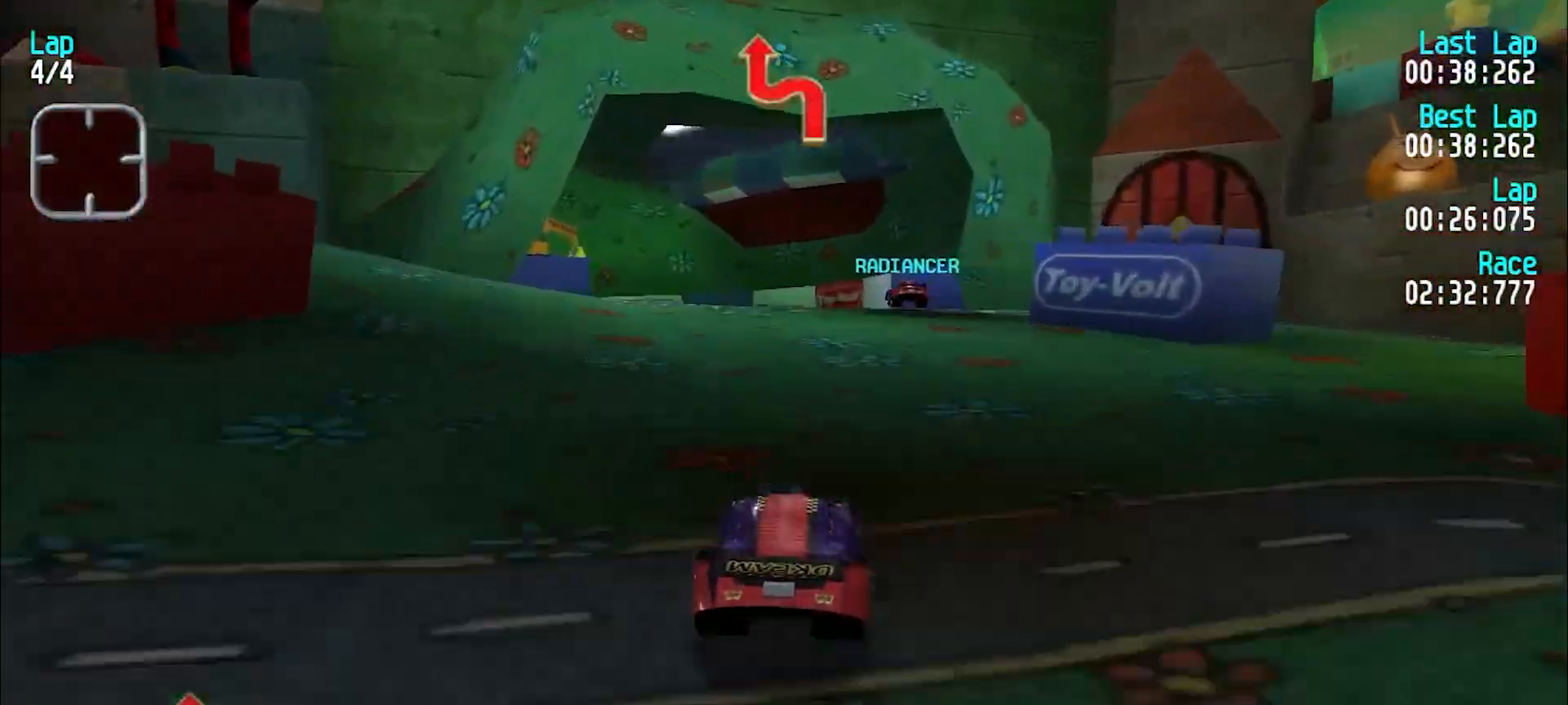
{"keys": ["y"], "events": [[50, "d", "down"], [133, "d", "up"], [183, "y", "down"], [283, "e", "down"], [367, "e", "up"]]}
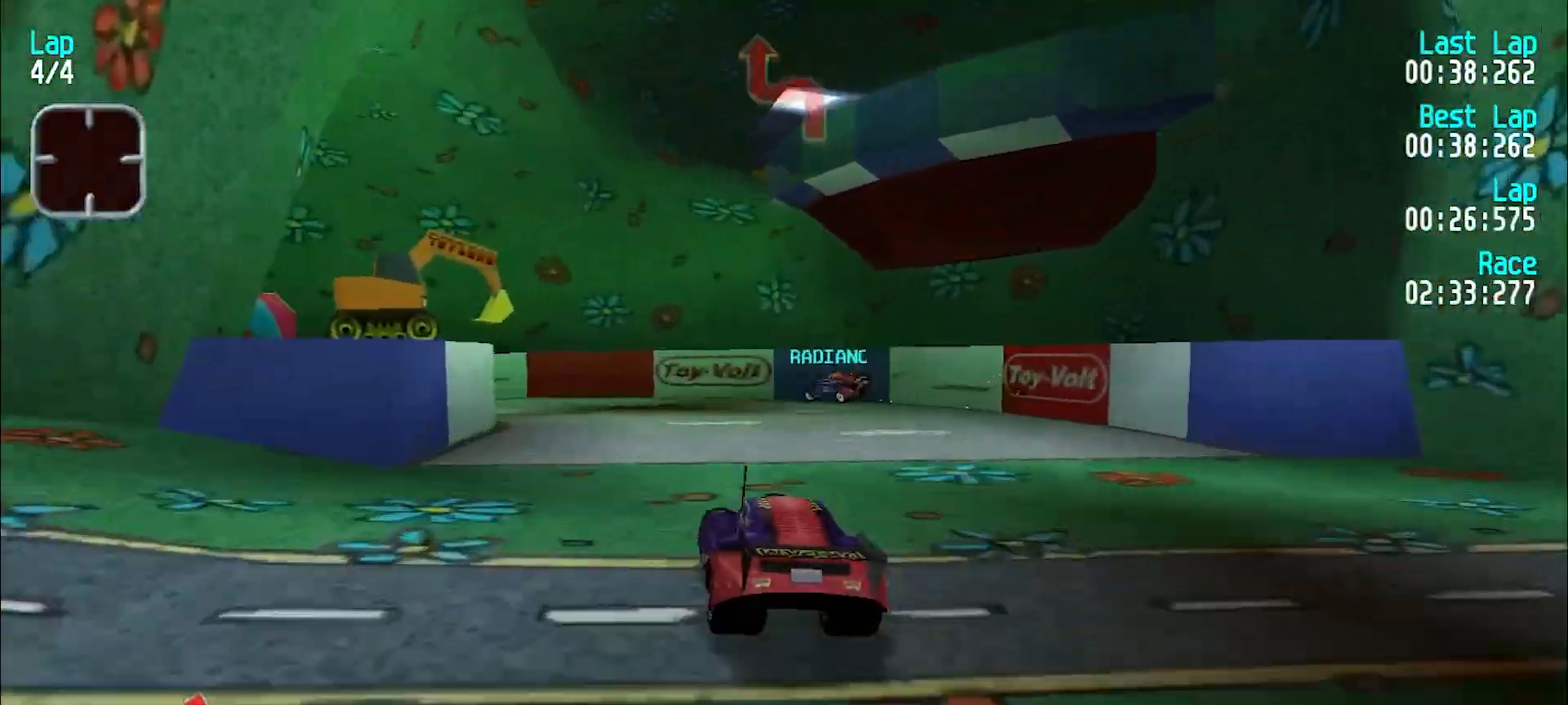
{"keys": ["y"], "events": []}
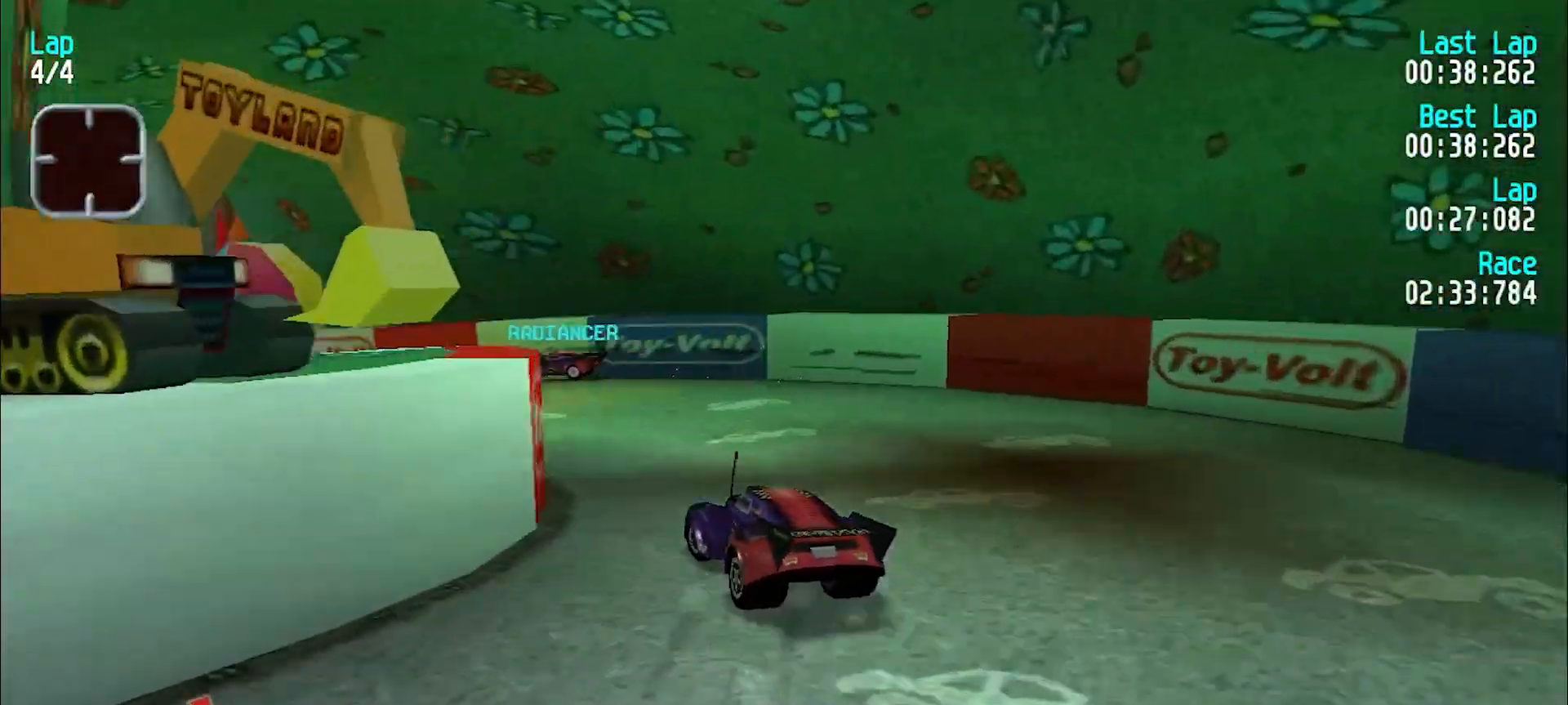
{"keys": ["y"], "events": [[17, "e", "down"], [217, "e", "up"], [300, "e", "down"], [450, "e", "up"]]}
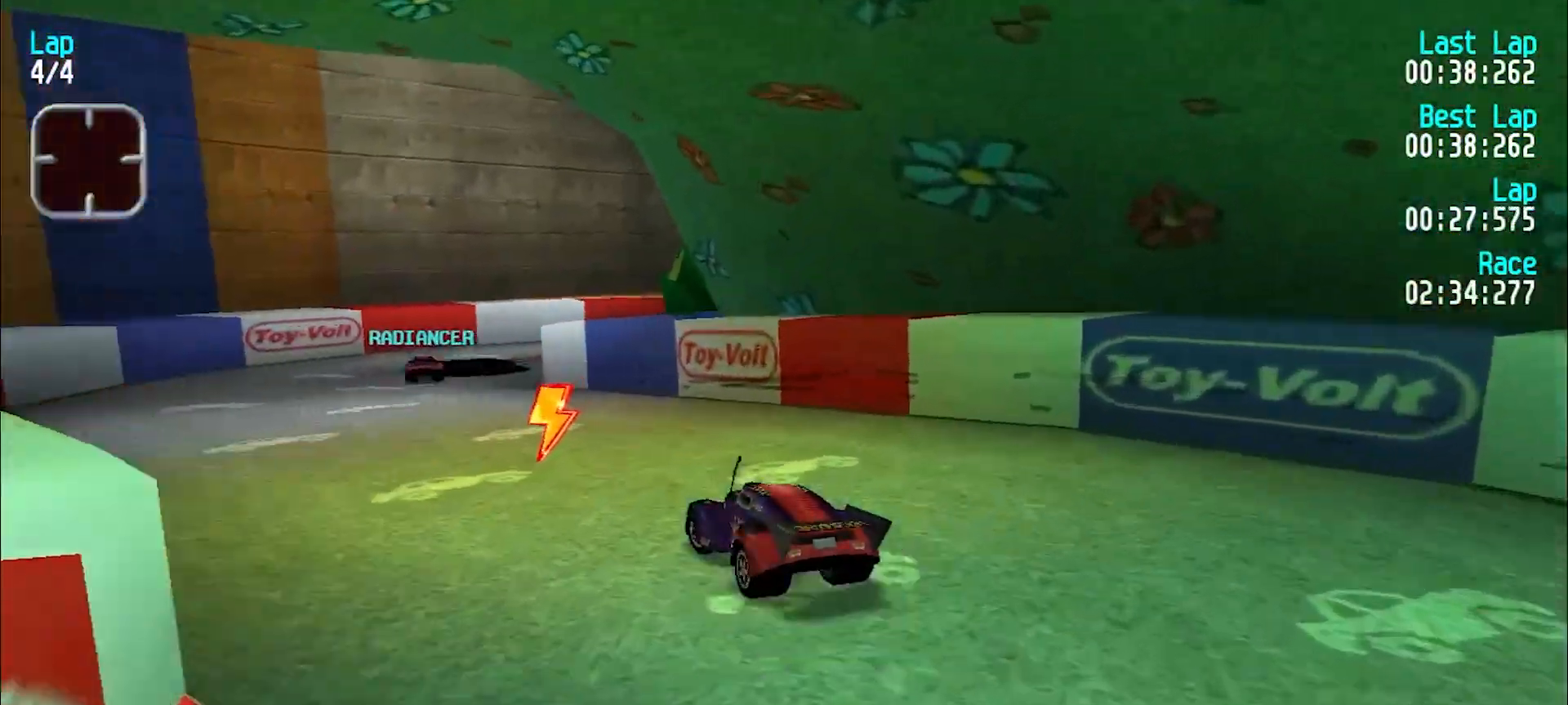
{"keys": ["e"], "events": [[83, "e", "down"], [183, "y", "up"], [233, "u", "down"], [500, "u", "up"]]}
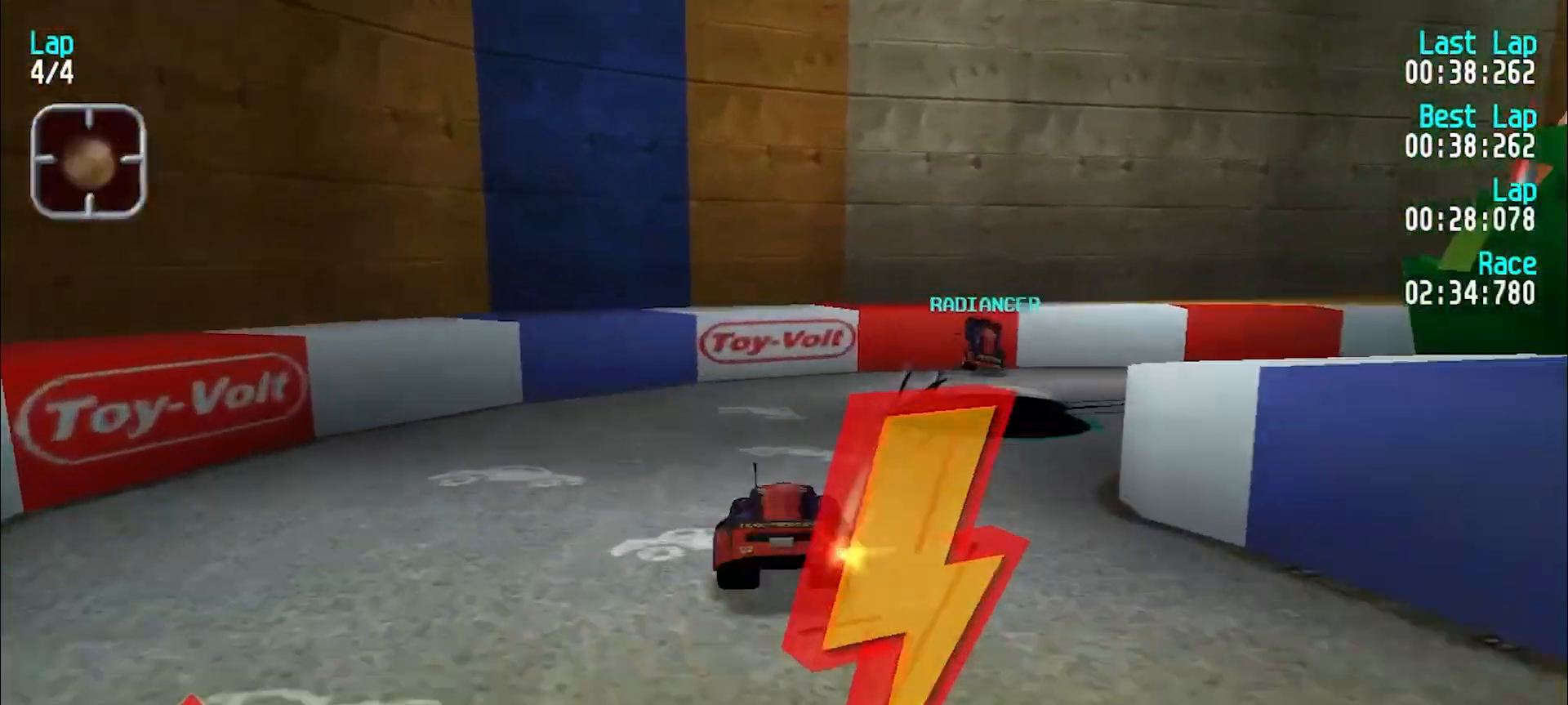
{"keys": ["e"], "events": [[150, "d", "down"], [150, "u", "down"], [200, "e", "up"], [250, "d", "up"], [433, "e", "down"], [433, "u", "up"]]}
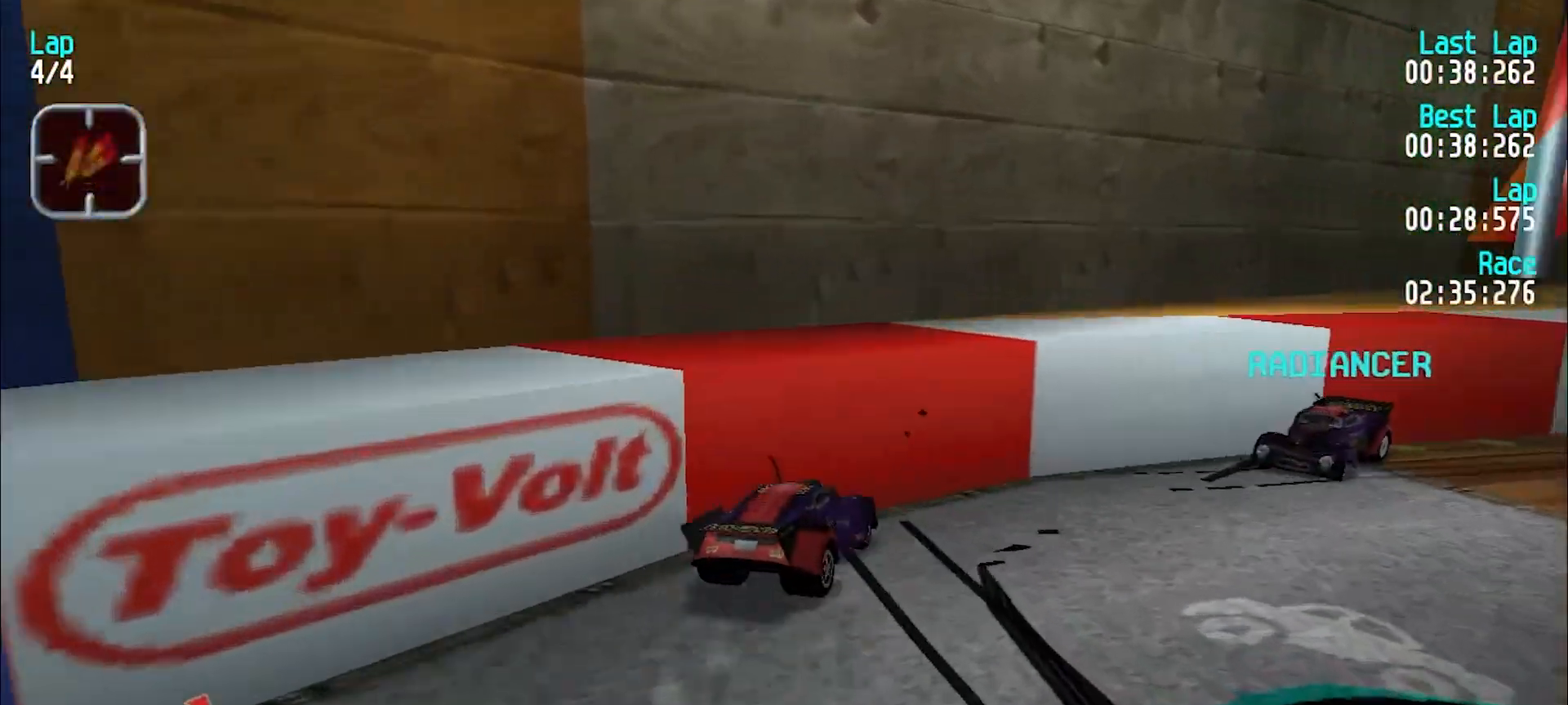
{"keys": ["e", "y"], "events": [[33, "u", "down"], [167, "u", "up"], [250, "u", "down"], [350, "u", "up"], [450, "y", "down"]]}
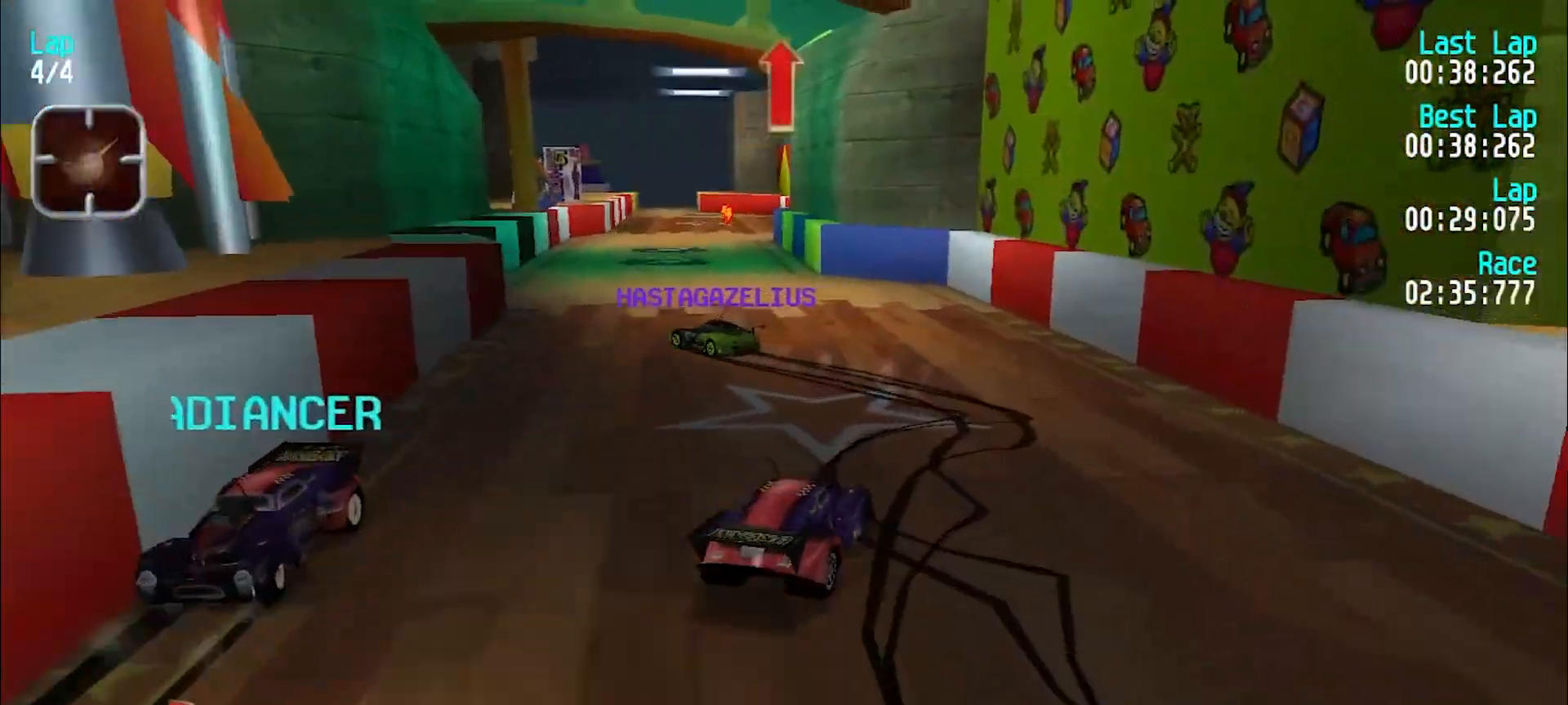
{"keys": ["e"], "events": [[83, "e", "up"], [333, "e", "down"], [500, "y", "up"]]}
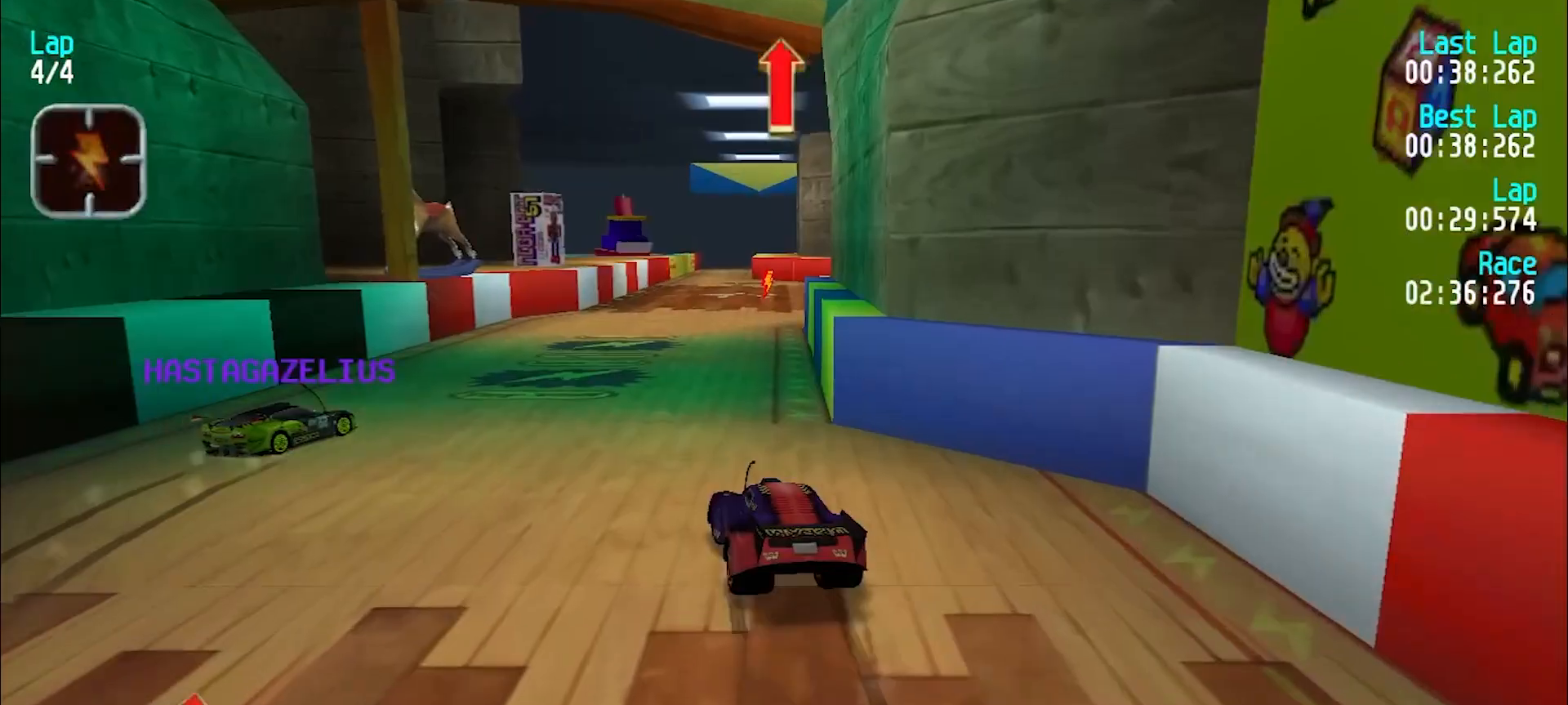
{"keys": ["e"], "events": [[50, "u", "down"], [150, "u", "up"], [250, "u", "down"], [333, "u", "up"]]}
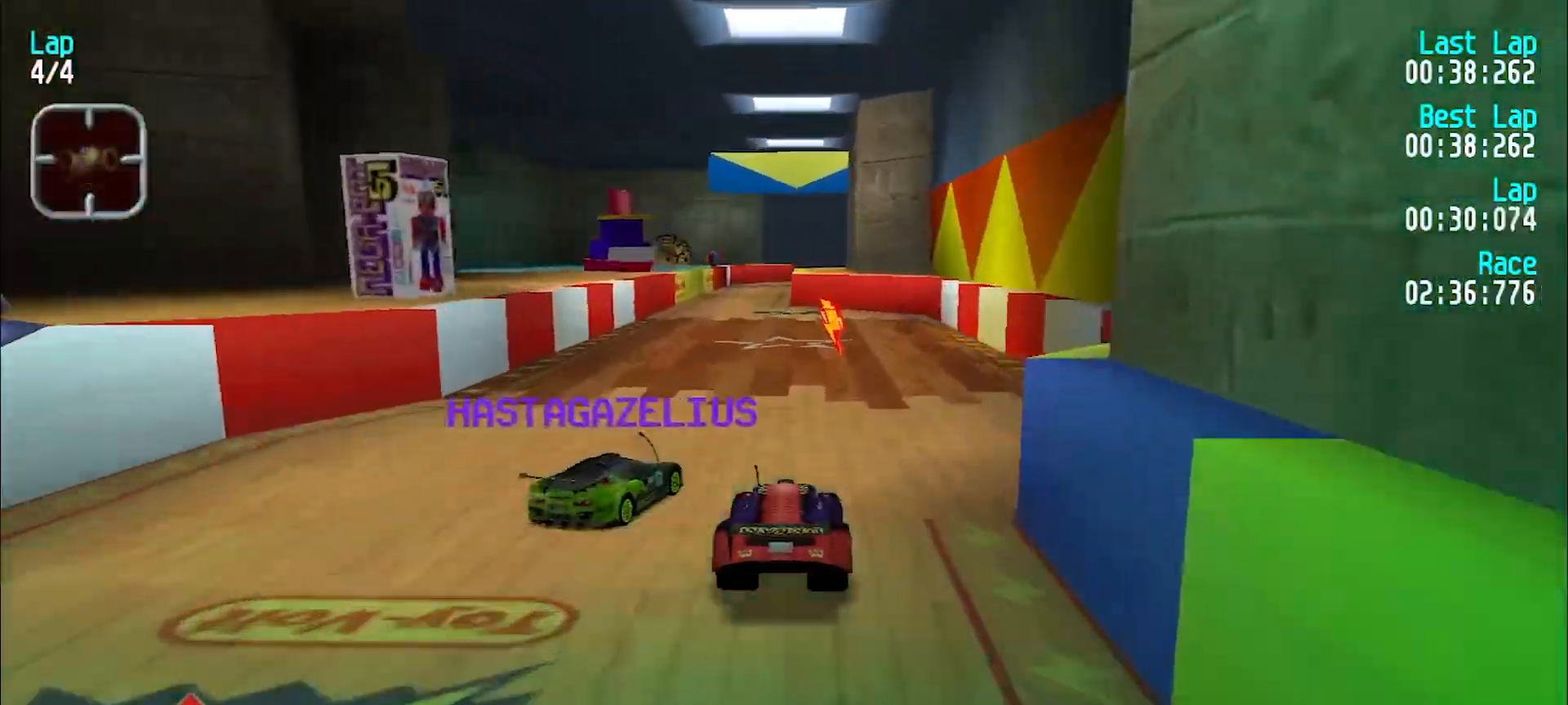
{"keys": ["y"], "events": [[117, "y", "down"], [217, "y", "up"], [250, "y", "down"], [450, "e", "up"]]}
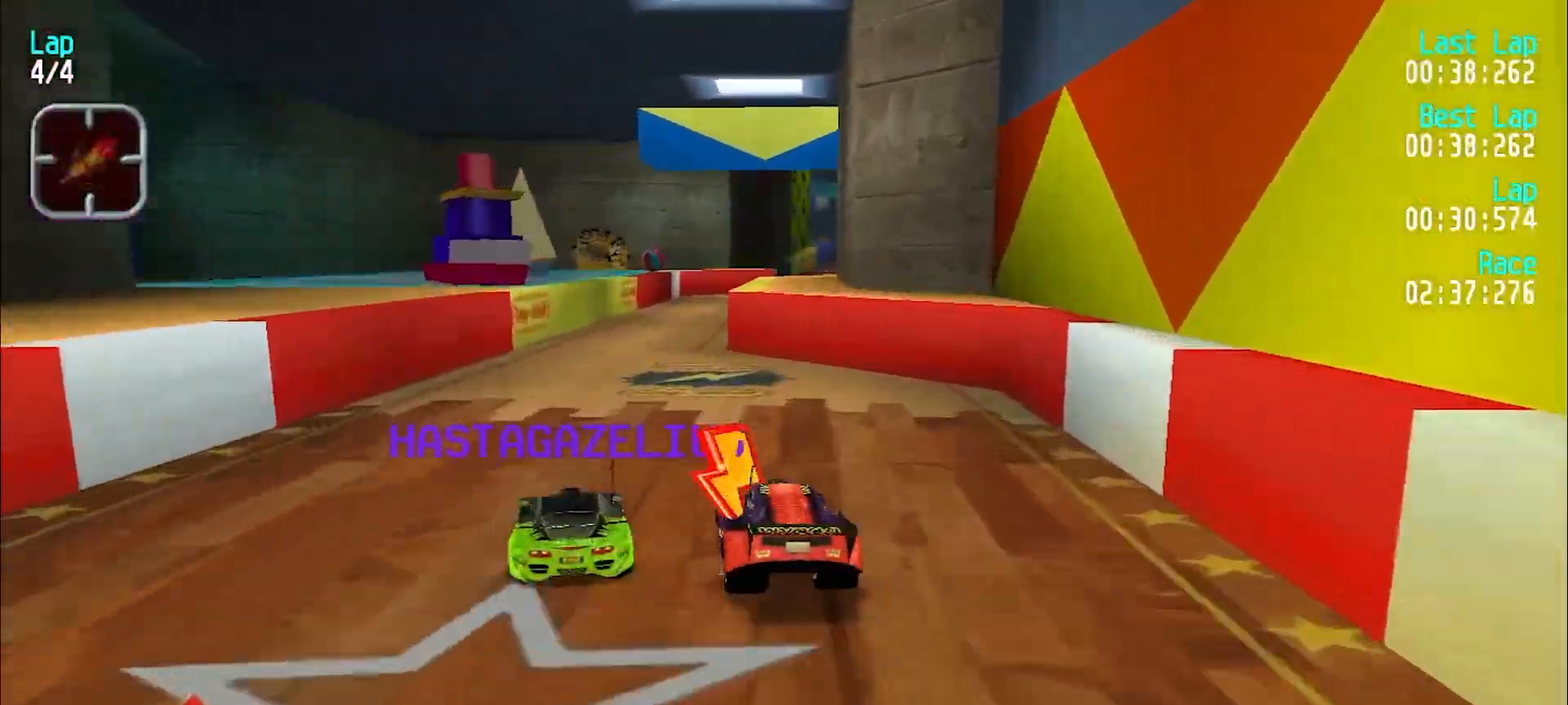
{"keys": ["e", "u"], "events": [[133, "e", "down"], [233, "y", "up"], [267, "u", "down"], [417, "u", "up"], [467, "u", "down"]]}
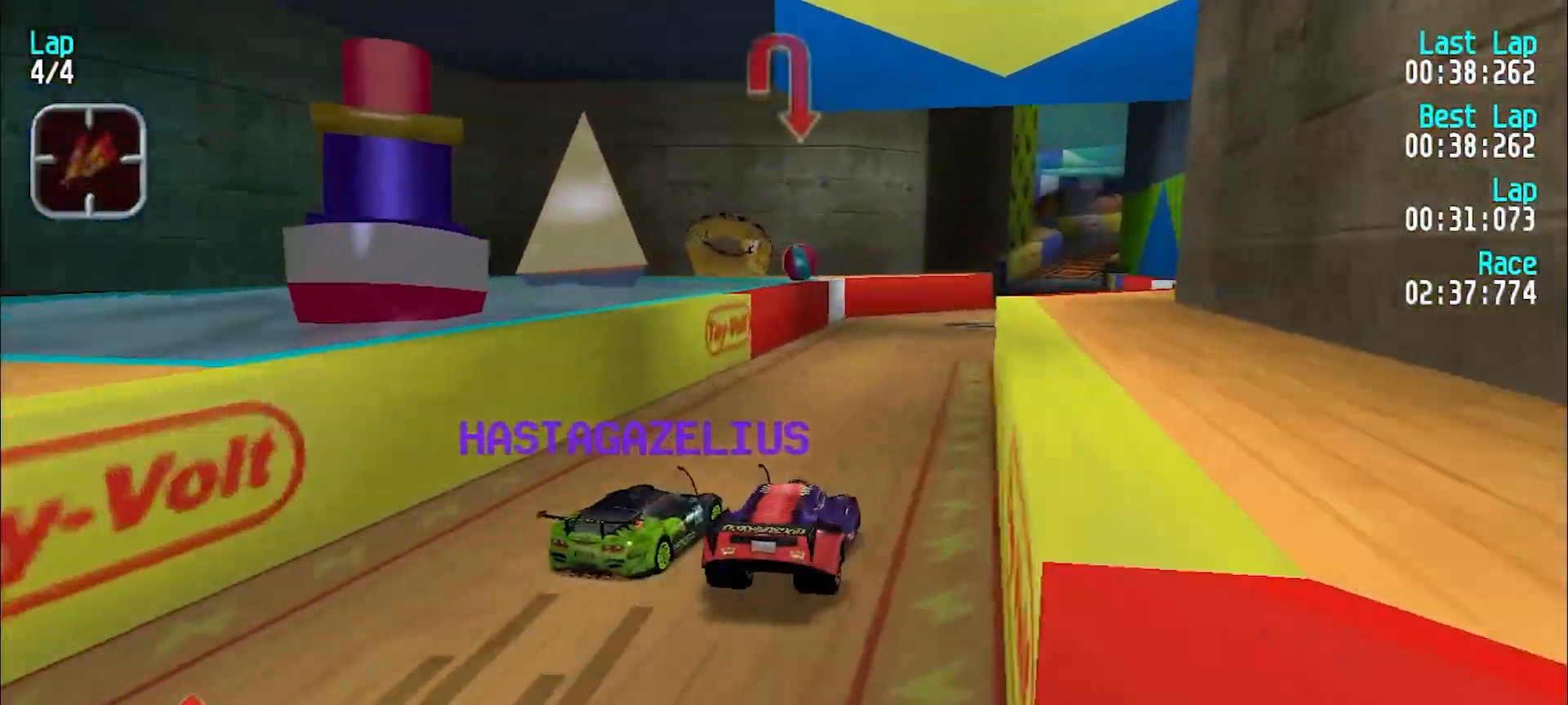
{"keys": ["e"], "events": [[200, "u", "up"], [383, "u", "down"], [467, "u", "up"]]}
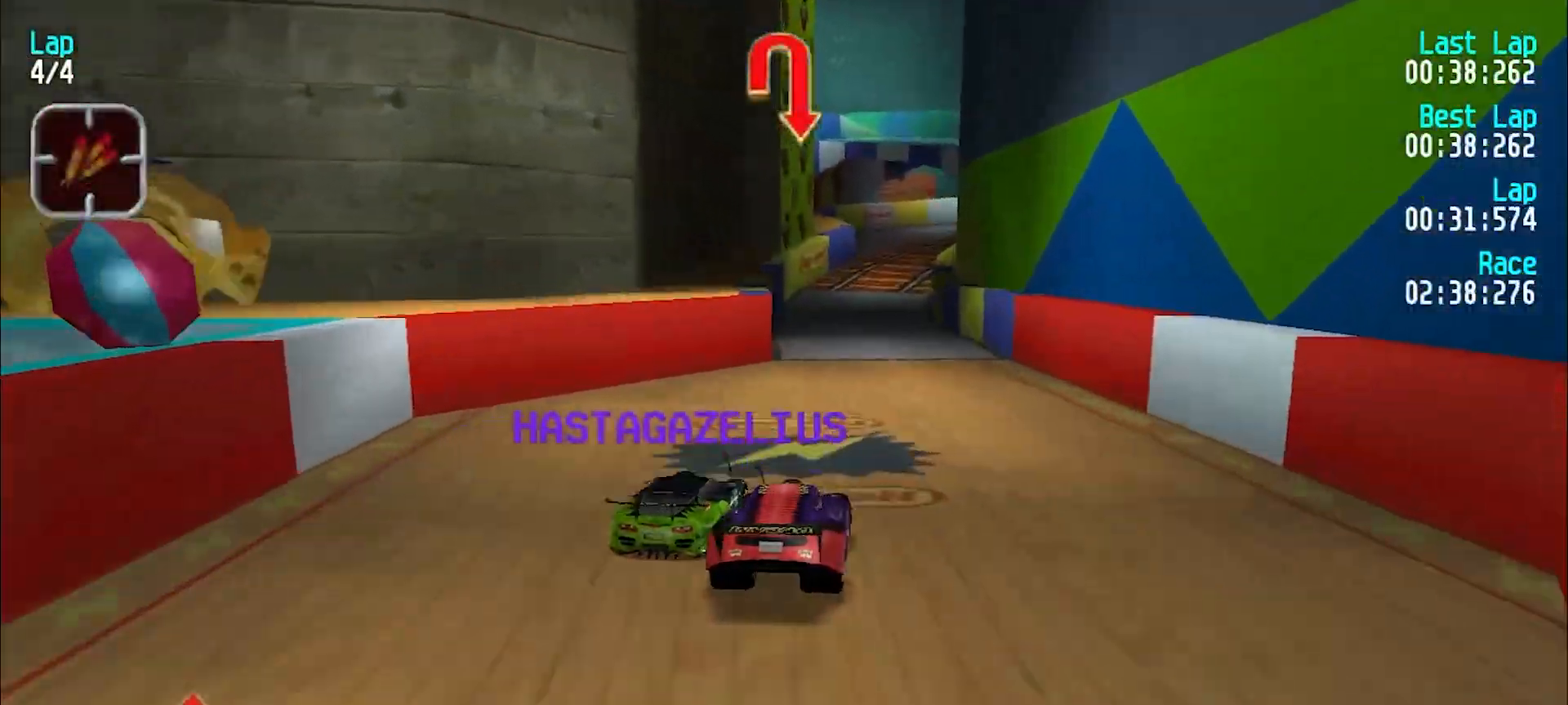
{"keys": ["e", "u"], "events": [[17, "u", "down"], [117, "u", "up"], [217, "y", "down"], [317, "y", "up"], [500, "u", "down"]]}
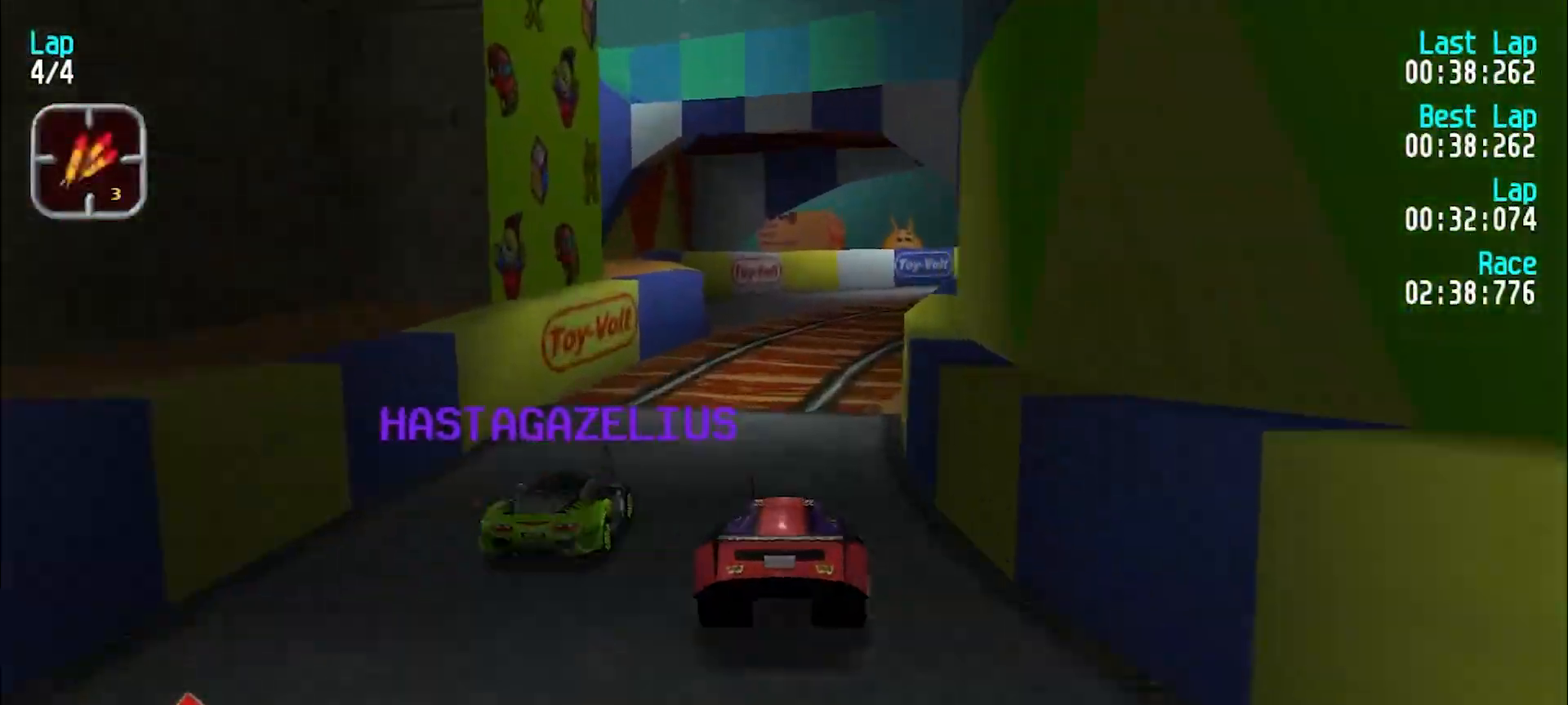
{"keys": ["u"], "events": [[233, "e", "up"]]}
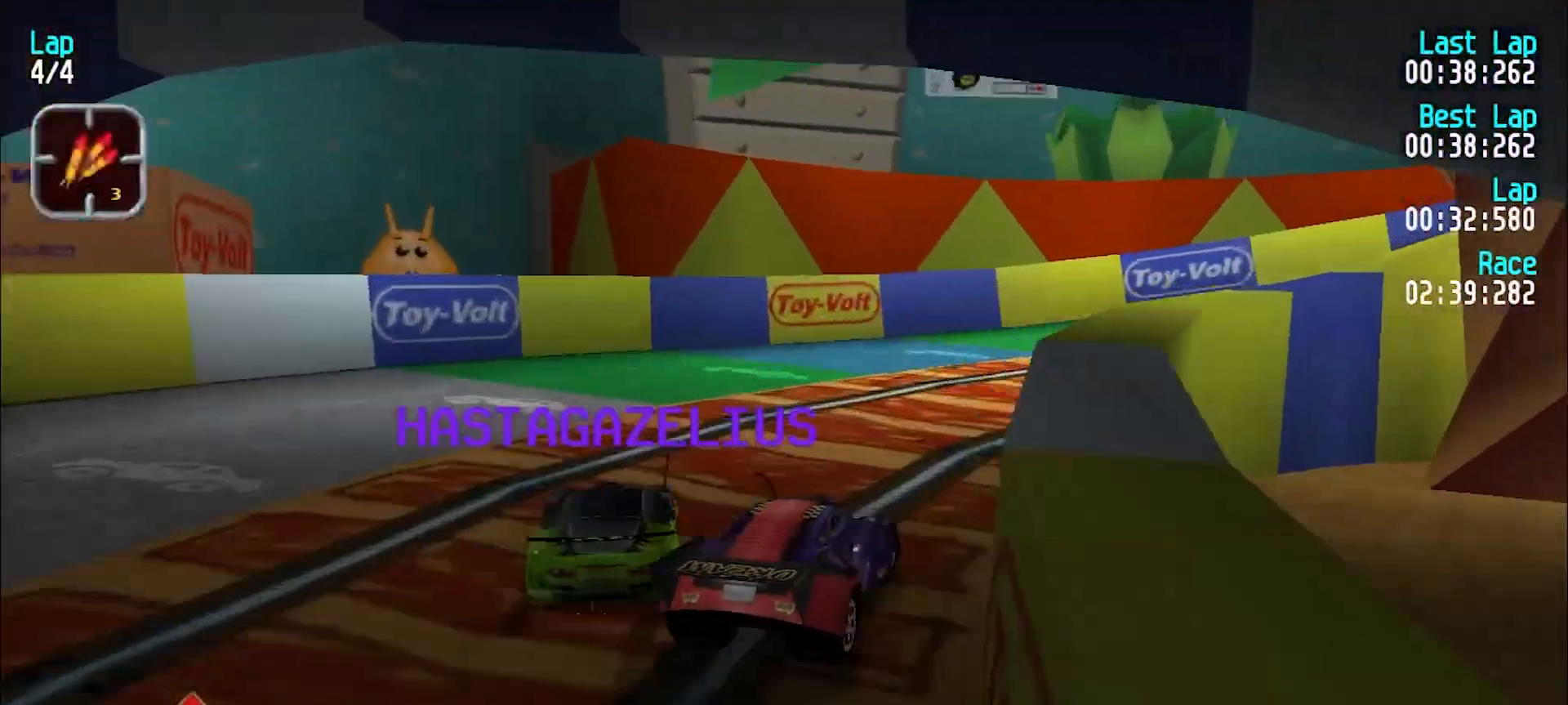
{"keys": ["u"], "events": [[383, "e", "down"], [483, "e", "up"]]}
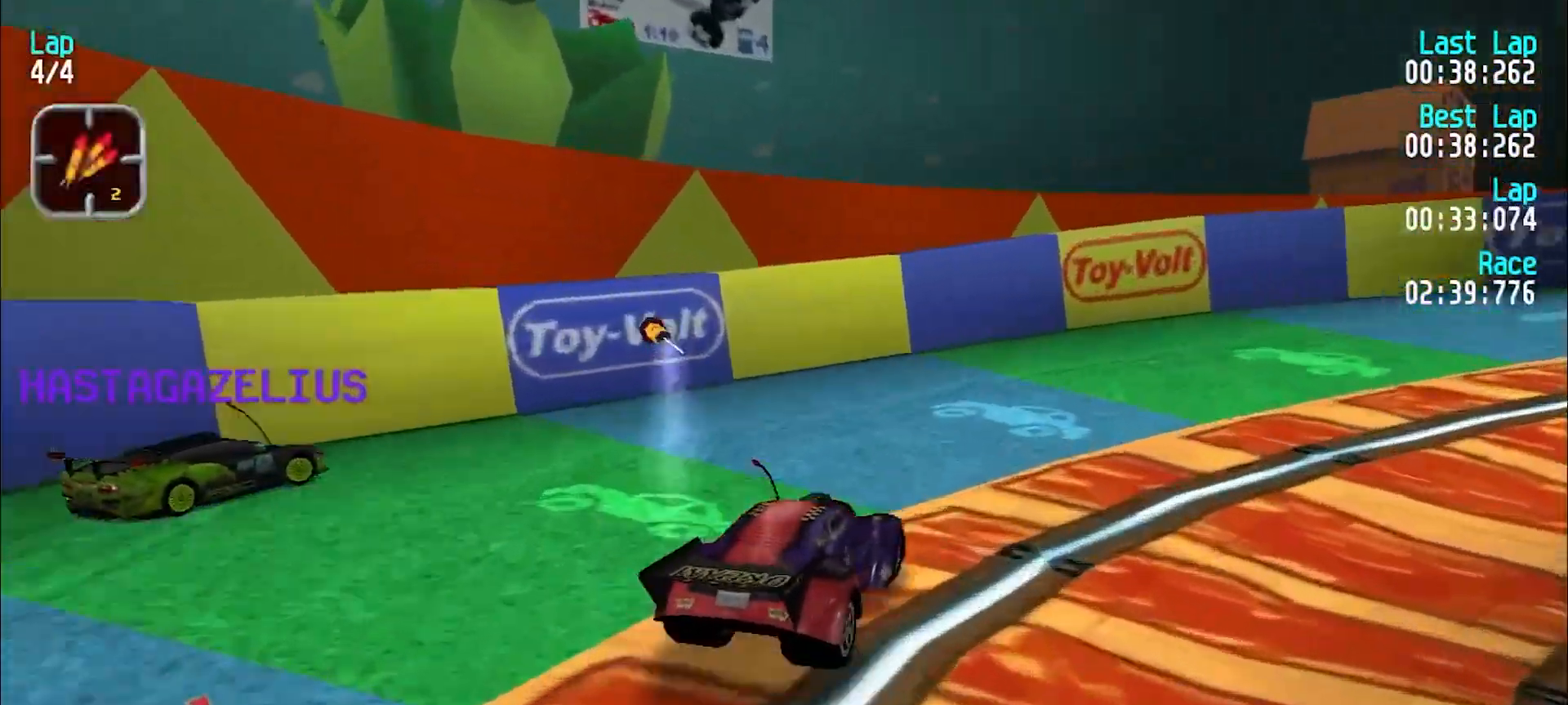
{"keys": ["u"], "events": [[117, "e", "down"], [317, "e", "up"], [417, "e", "down"], [500, "e", "up"]]}
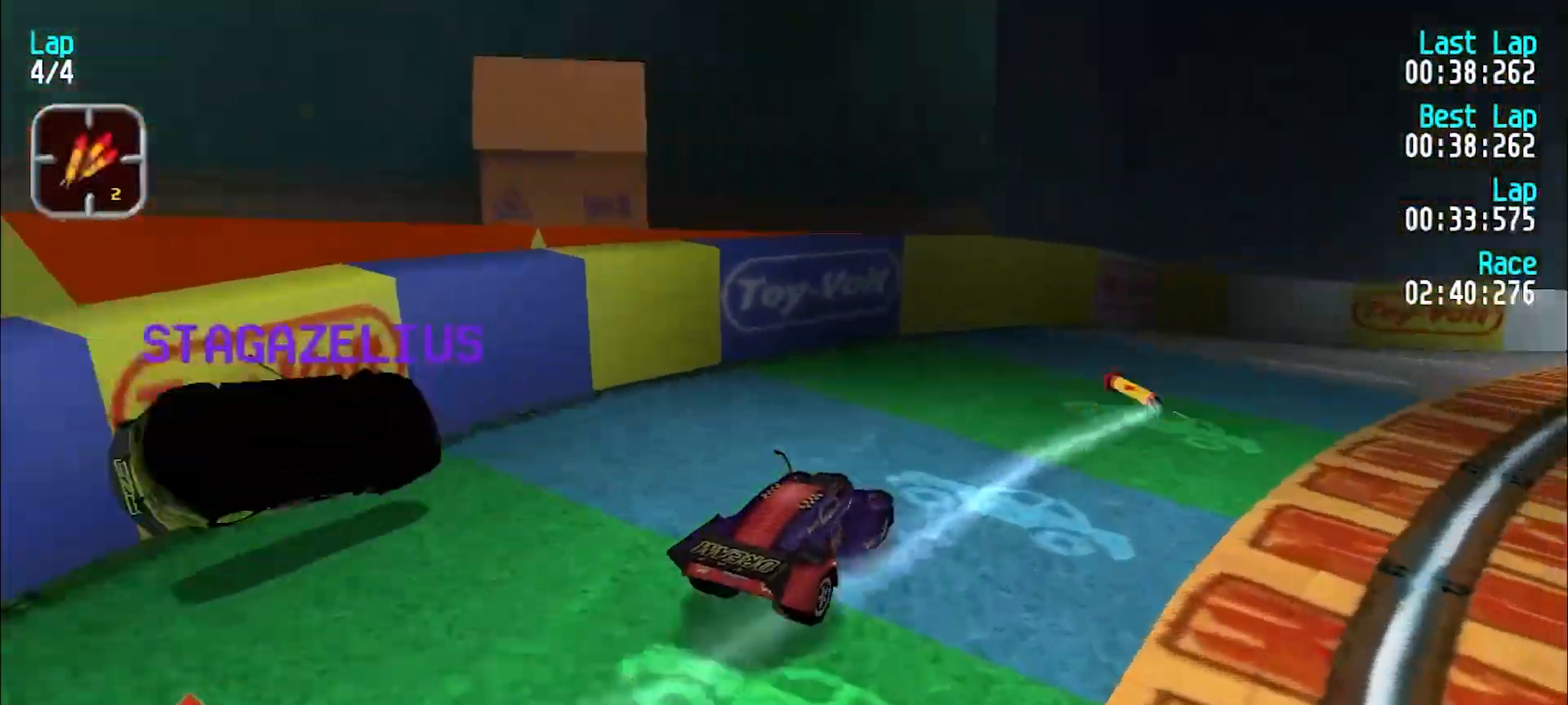
{"keys": ["e"], "events": [[250, "e", "down"], [333, "e", "up"], [433, "e", "down"], [433, "u", "up"]]}
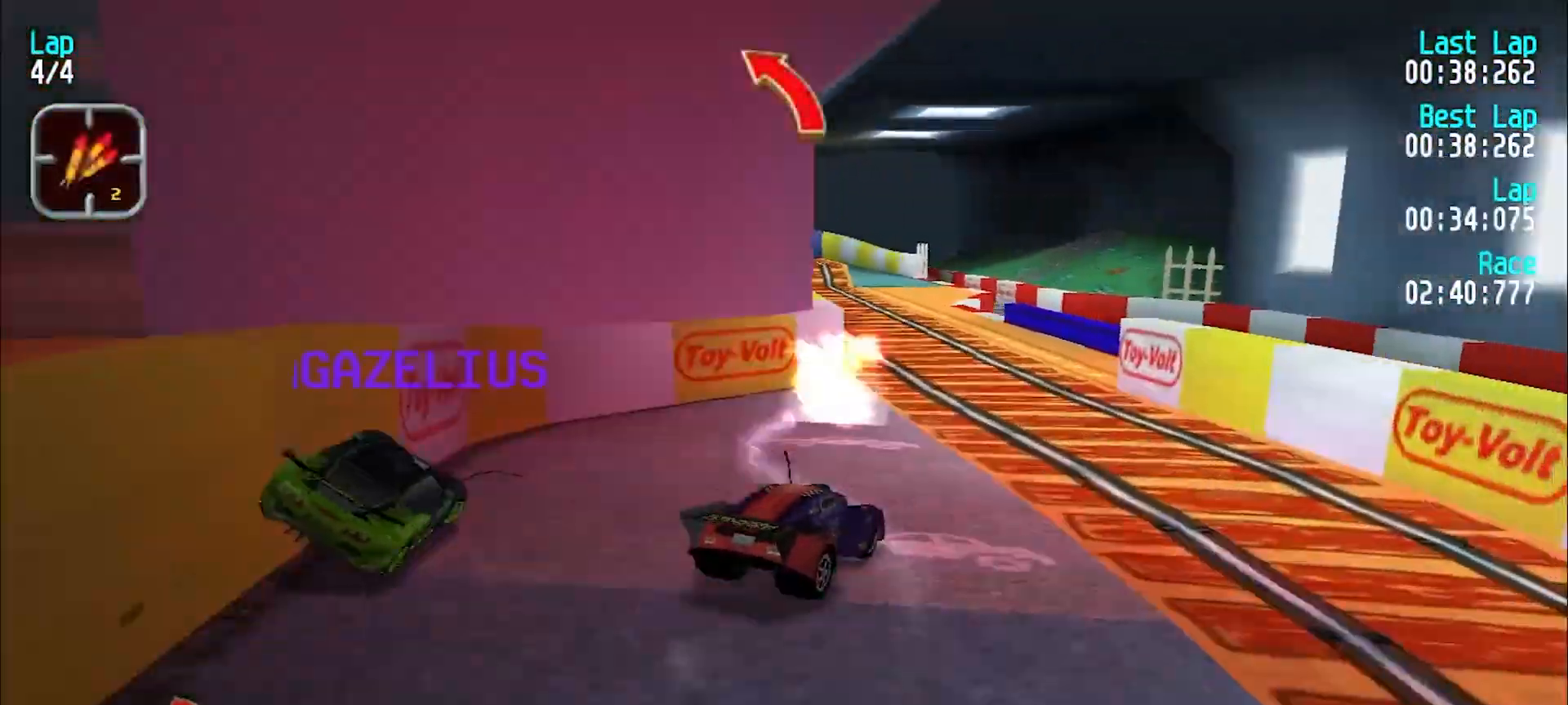
{"keys": ["e", "y"], "events": [[33, "y", "down"], [217, "y", "up"], [450, "y", "down"]]}
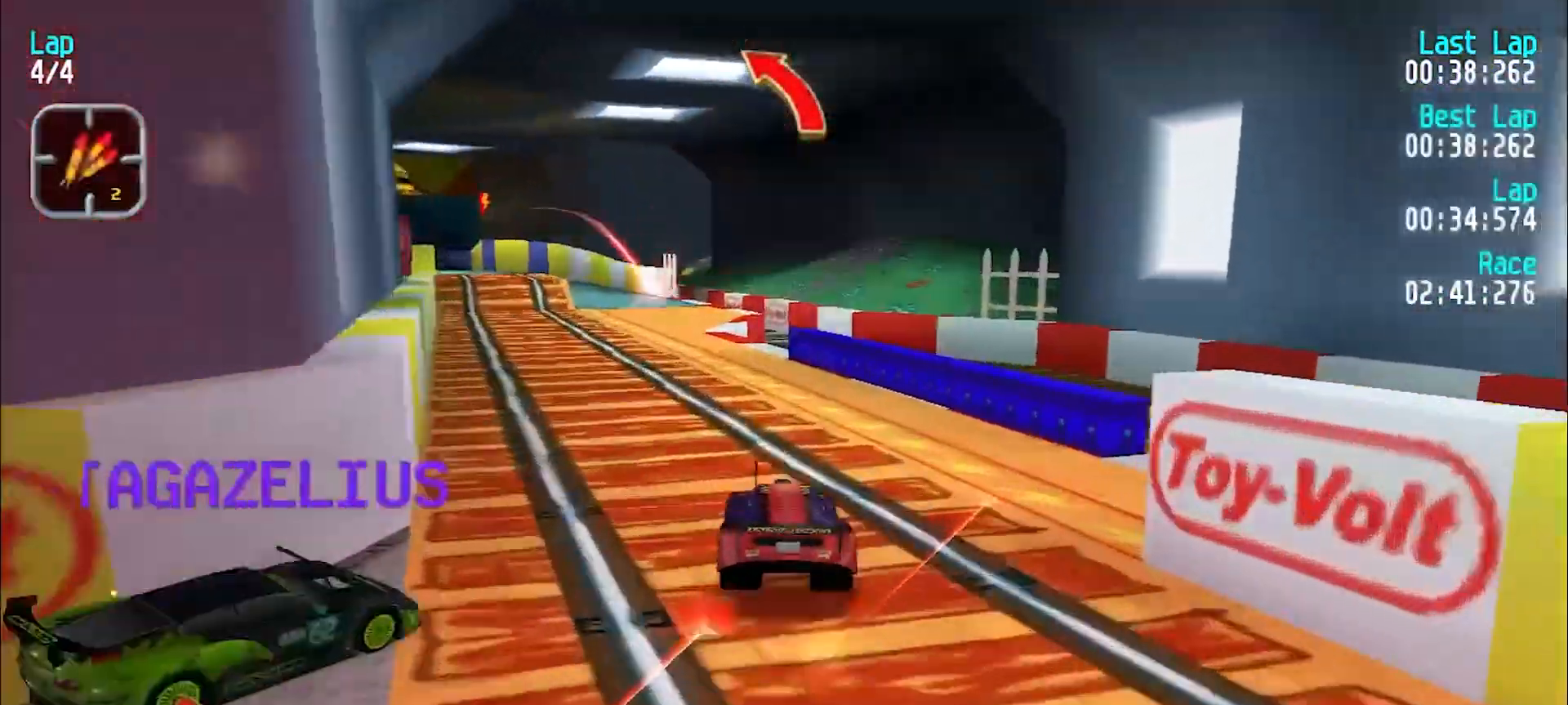
{"keys": ["e"], "events": [[33, "y", "up"], [133, "y", "down"], [233, "y", "up"]]}
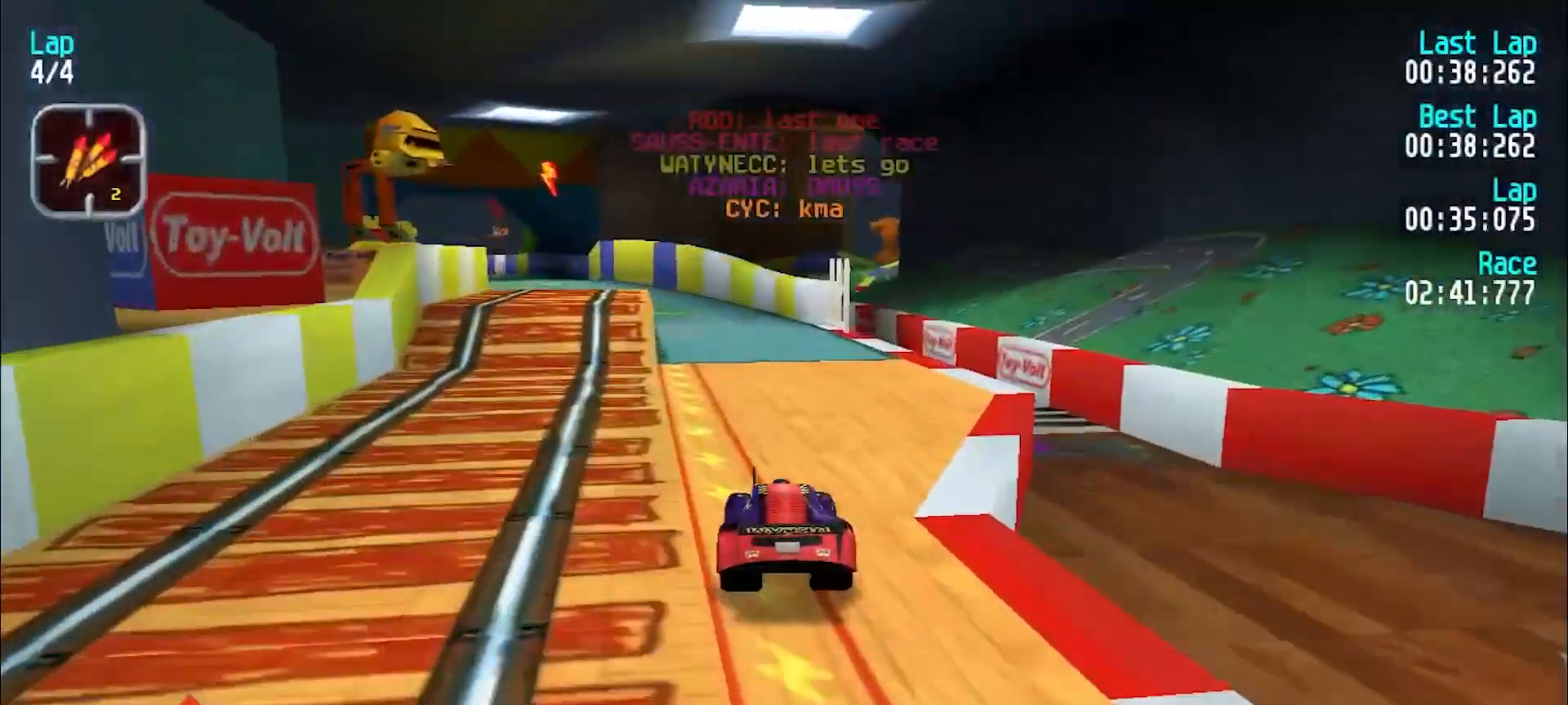
{"keys": ["e", "y"], "events": [[100, "y", "down"], [150, "y", "up"], [250, "y", "down"], [350, "y", "up"], [433, "y", "down"]]}
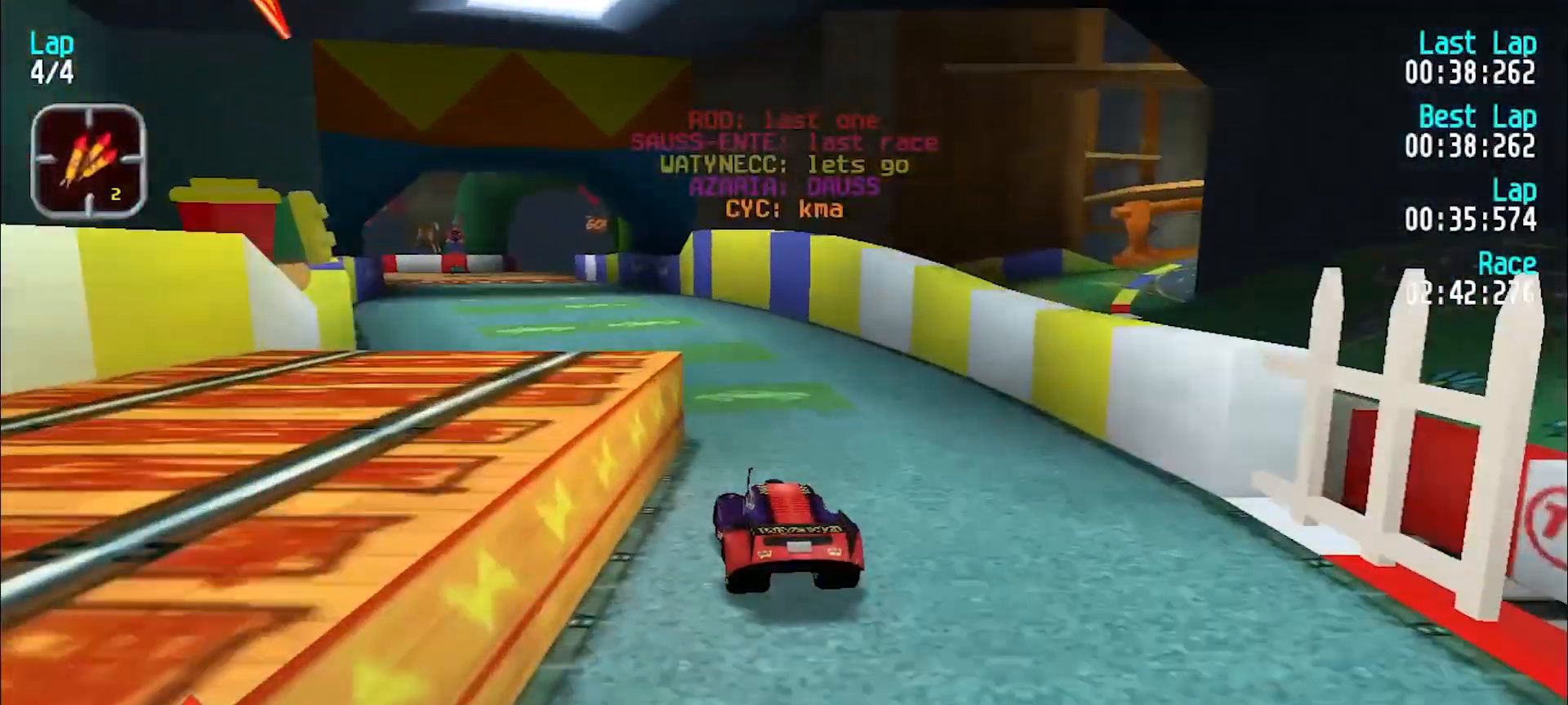
{"keys": ["e"], "events": [[17, "y", "up"], [117, "y", "down"], [217, "y", "up"]]}
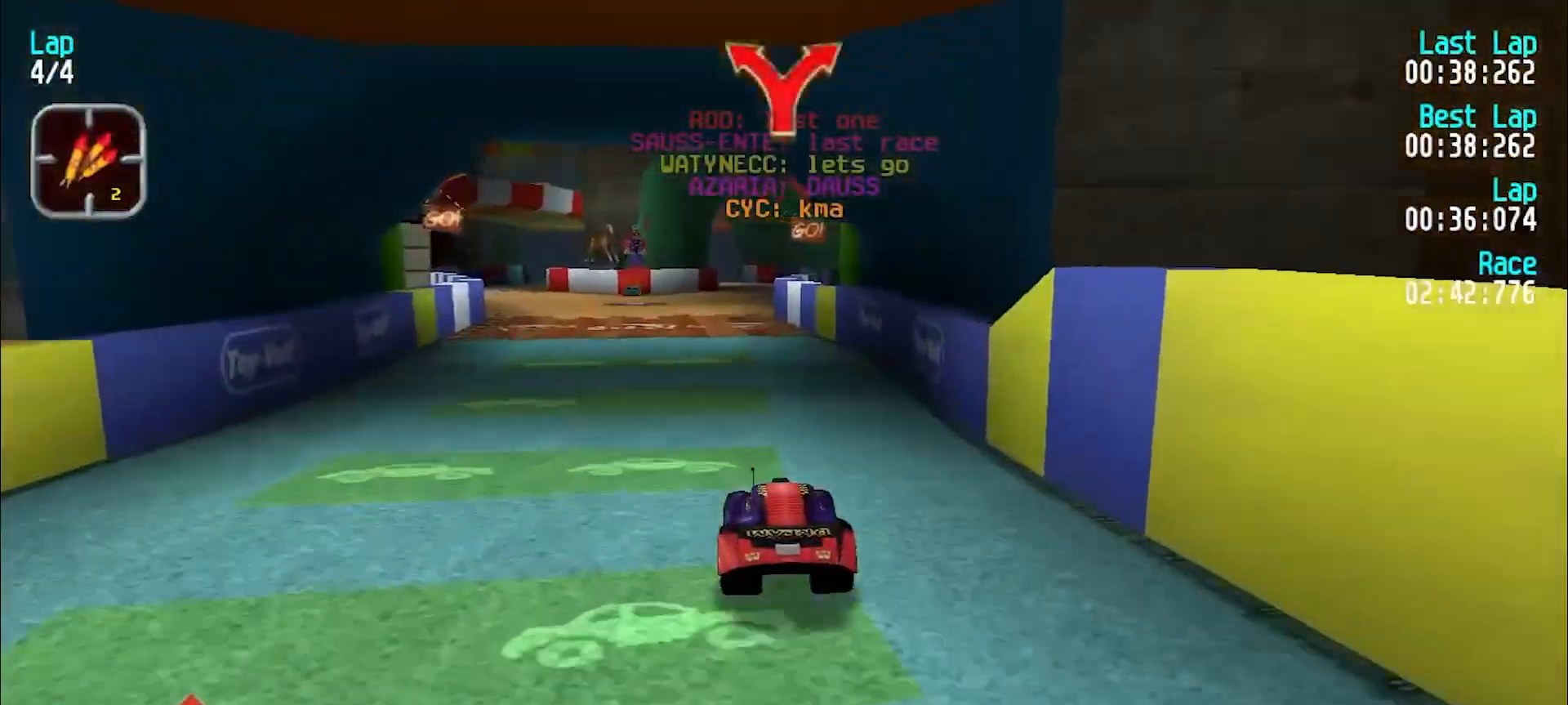
{"keys": ["e"], "events": [[183, "y", "down"], [233, "y", "up"]]}
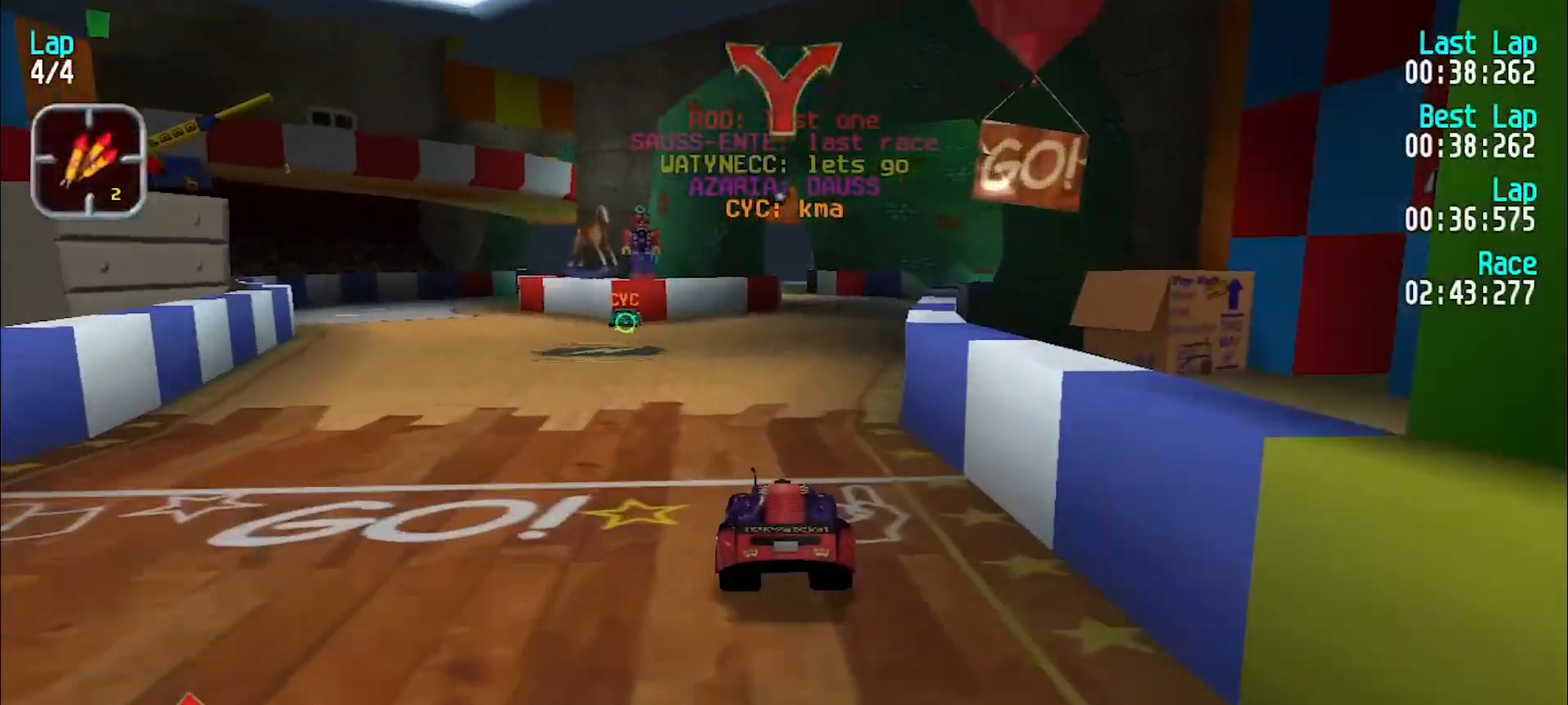
{"keys": [], "events": [[433, "e", "up"]]}